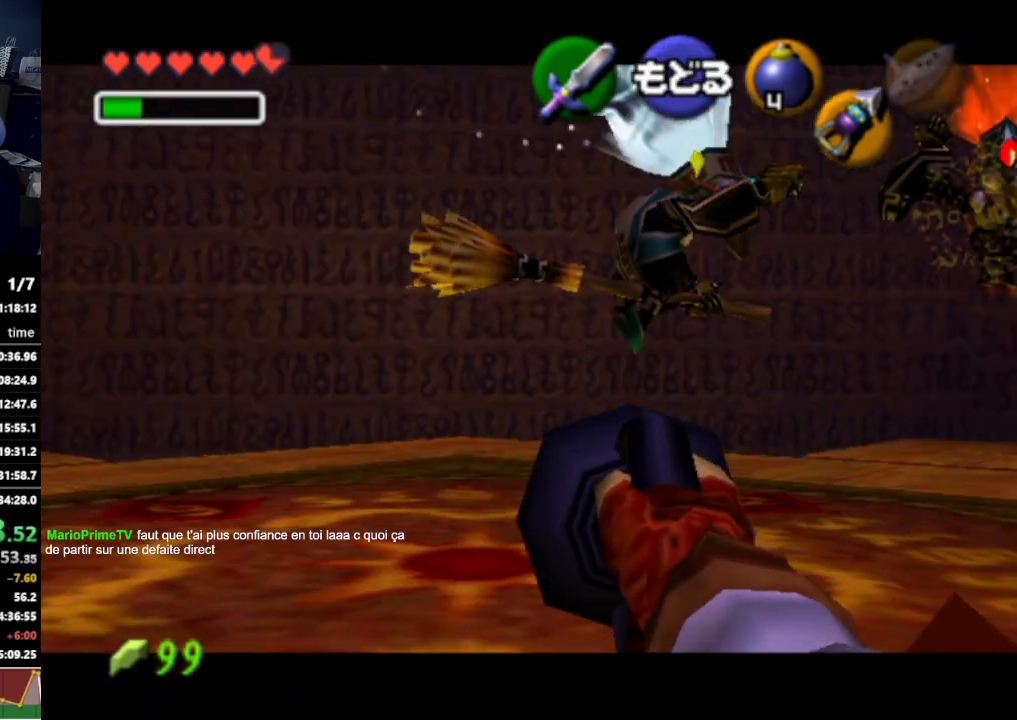
Gameplay with a controller (Nintendo layout); each line is a JSON object with the inputs held at the frame after it. "events" lists button and stick changes between this image and that frame as [ms after this image, input, new state], when the widget could be followed in between. Not read: L3 R3.
{"buttons": [], "left_stick": "down-right", "right_stick": "center", "events": [[67, "left_stick", "center"], [433, "left_stick", "down-right"]]}
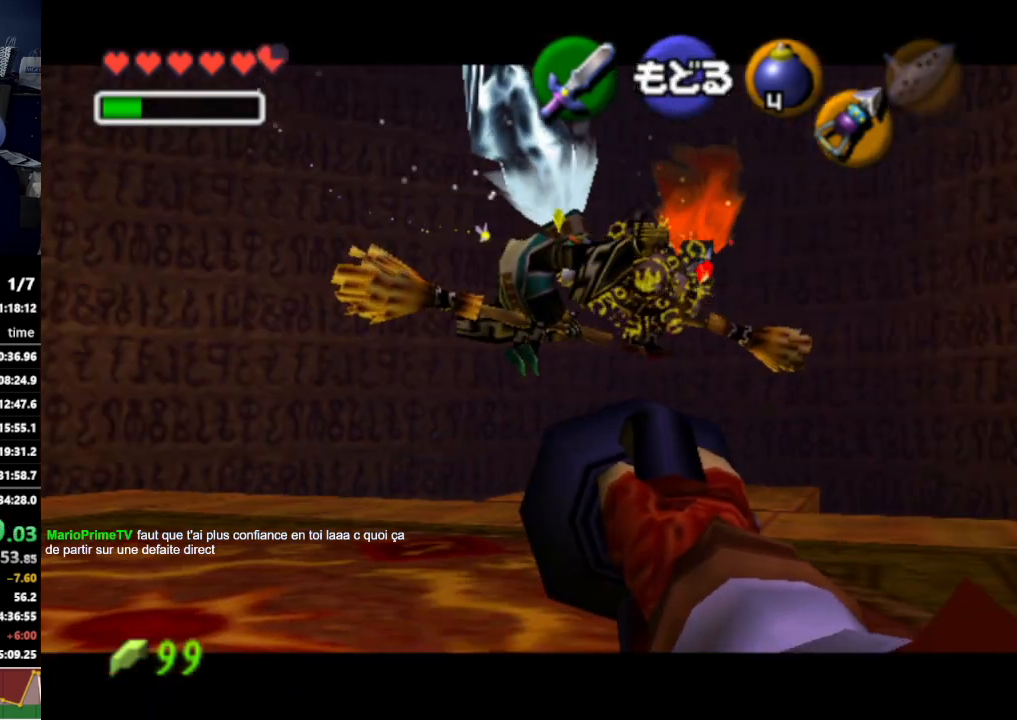
{"buttons": [], "left_stick": "center", "right_stick": "center", "events": [[33, "Z", "down"], [33, "left_stick", "center"], [133, "Z", "up"], [233, "Z", "down"], [333, "Z", "up"]]}
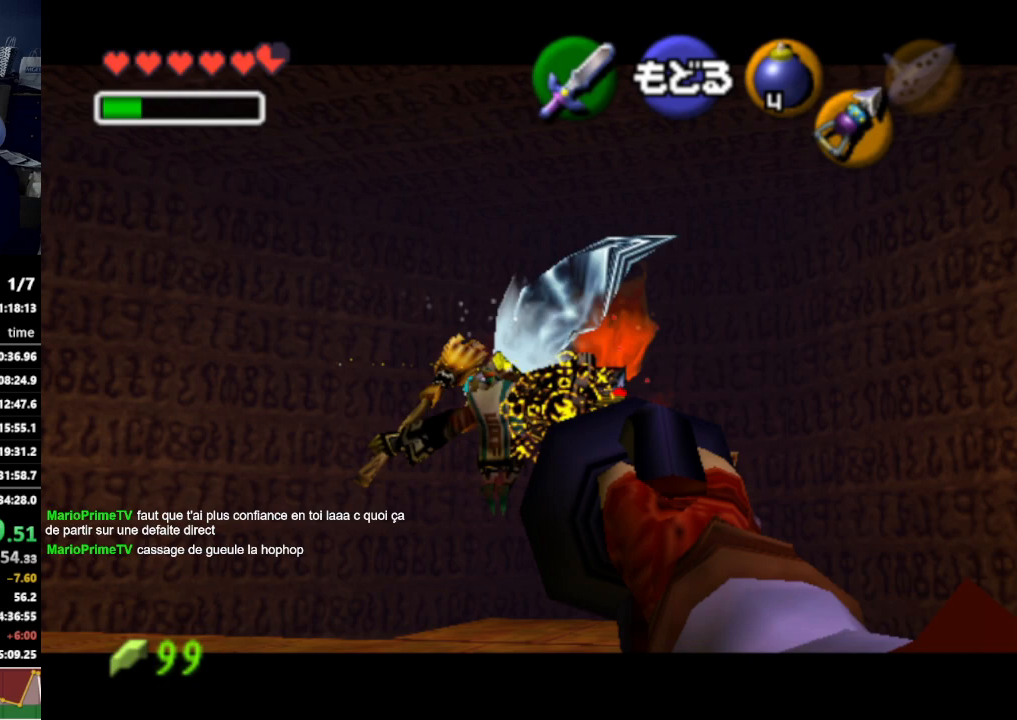
{"buttons": ["Z"], "left_stick": "center", "right_stick": "center", "events": [[33, "Z", "down"], [133, "Z", "up"], [233, "Z", "down"], [300, "Z", "up"], [467, "Z", "down"]]}
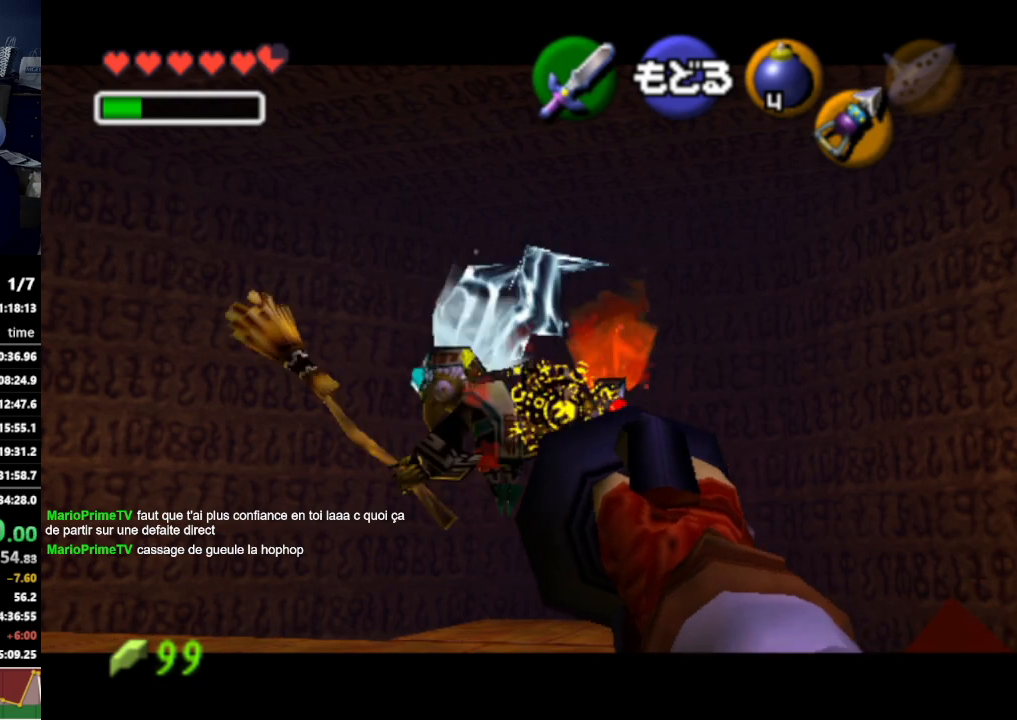
{"buttons": ["Z"], "left_stick": "center", "right_stick": "center", "events": [[33, "Z", "up"], [167, "Z", "down"], [233, "Z", "up"], [500, "Z", "down"]]}
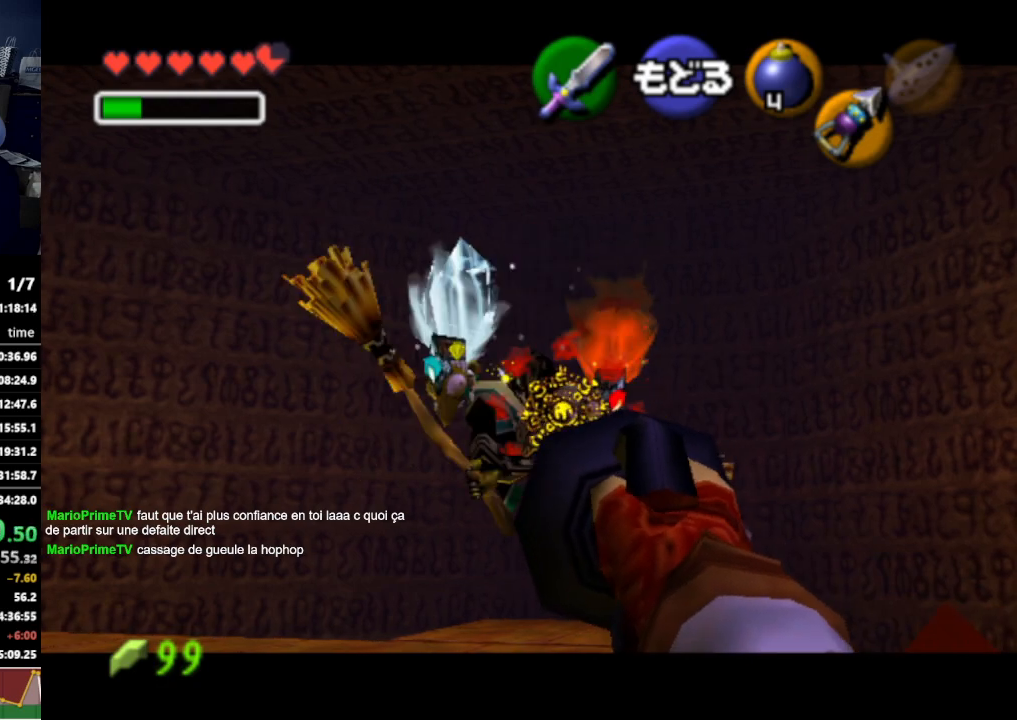
{"buttons": ["Z"], "left_stick": "center", "right_stick": "center", "events": [[33, "Z", "up"], [133, "Z", "down"], [267, "Z", "up"], [500, "Z", "down"]]}
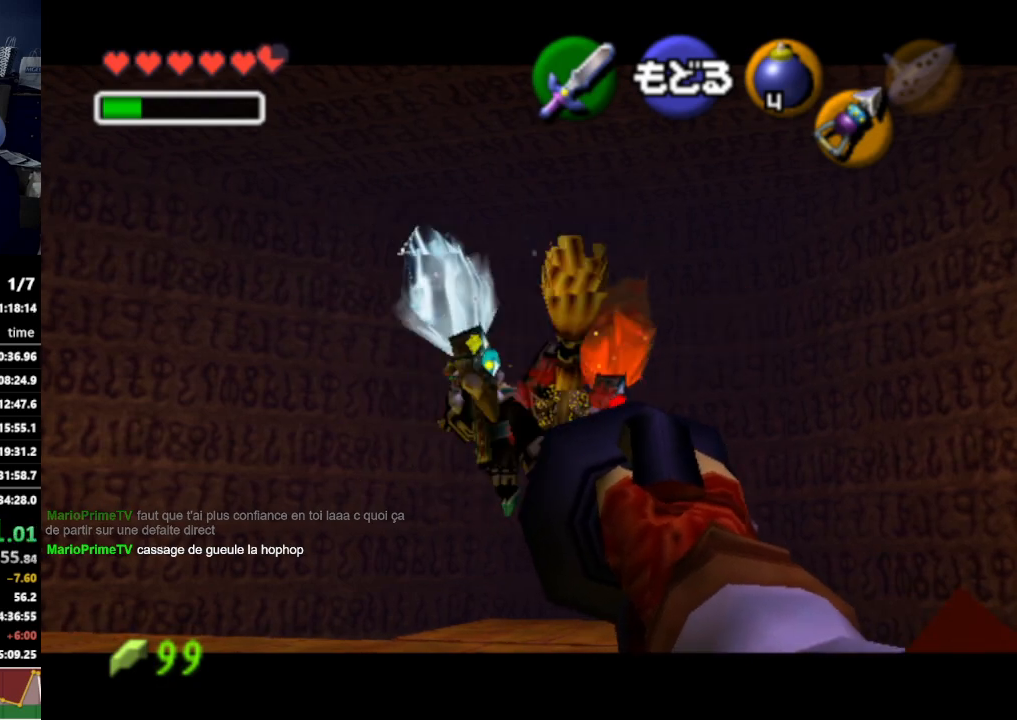
{"buttons": [], "left_stick": "center", "right_stick": "center", "events": [[133, "Z", "up"], [200, "Z", "down"], [300, "Z", "up"]]}
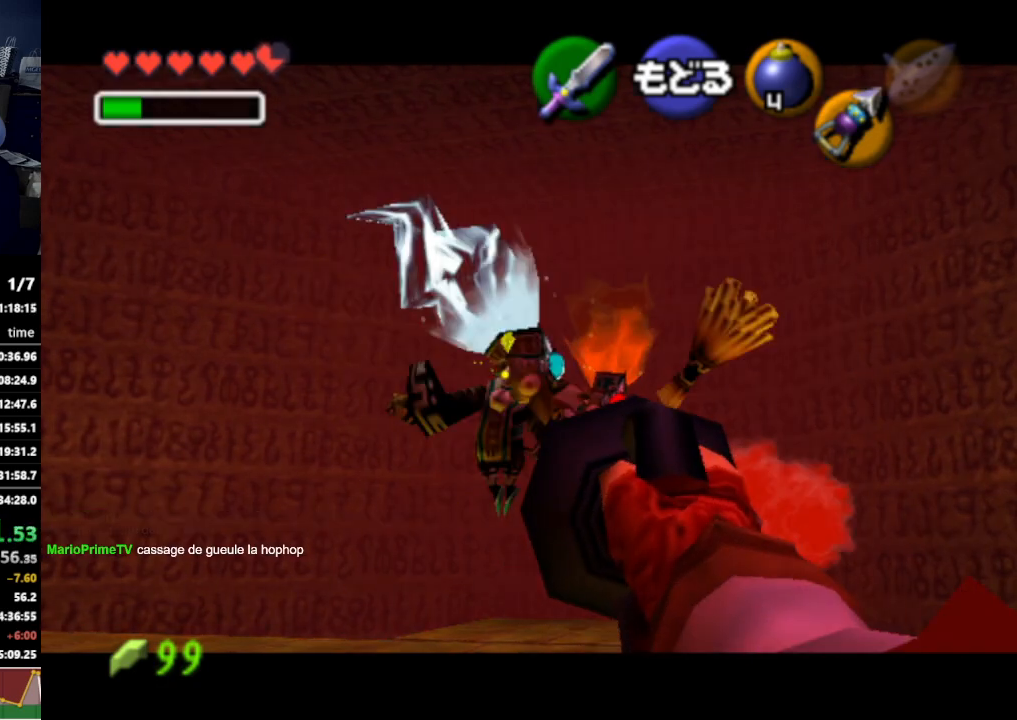
{"buttons": [], "left_stick": "center", "right_stick": "center", "events": [[133, "Z", "down"], [200, "Z", "up"], [300, "Z", "down"], [400, "Z", "up"]]}
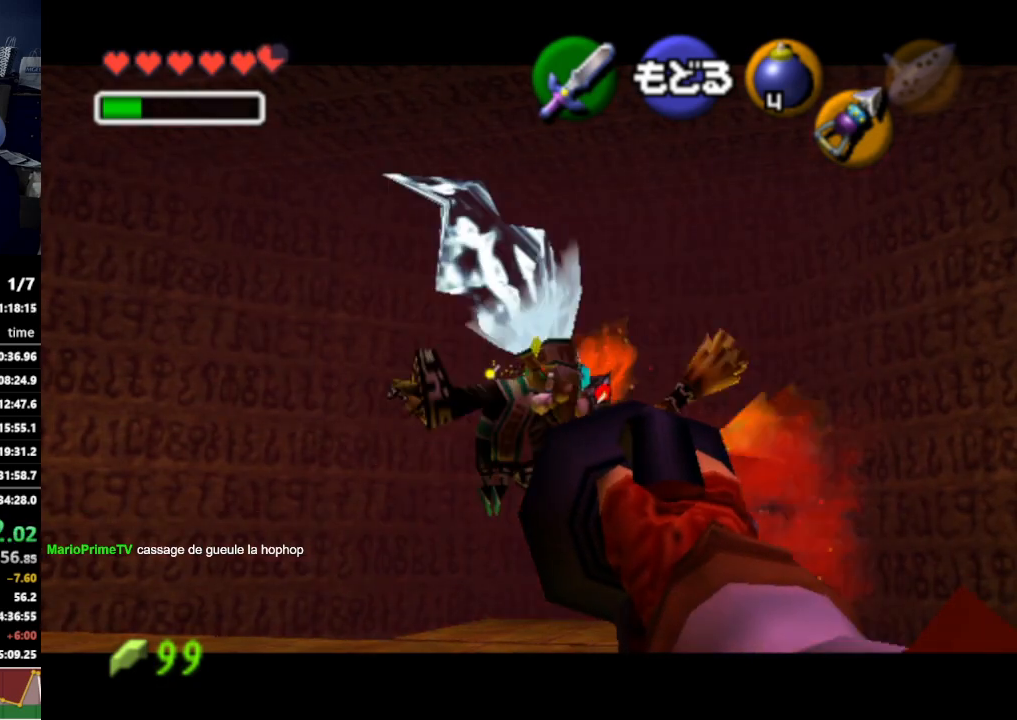
{"buttons": [], "left_stick": "center", "right_stick": "center", "events": []}
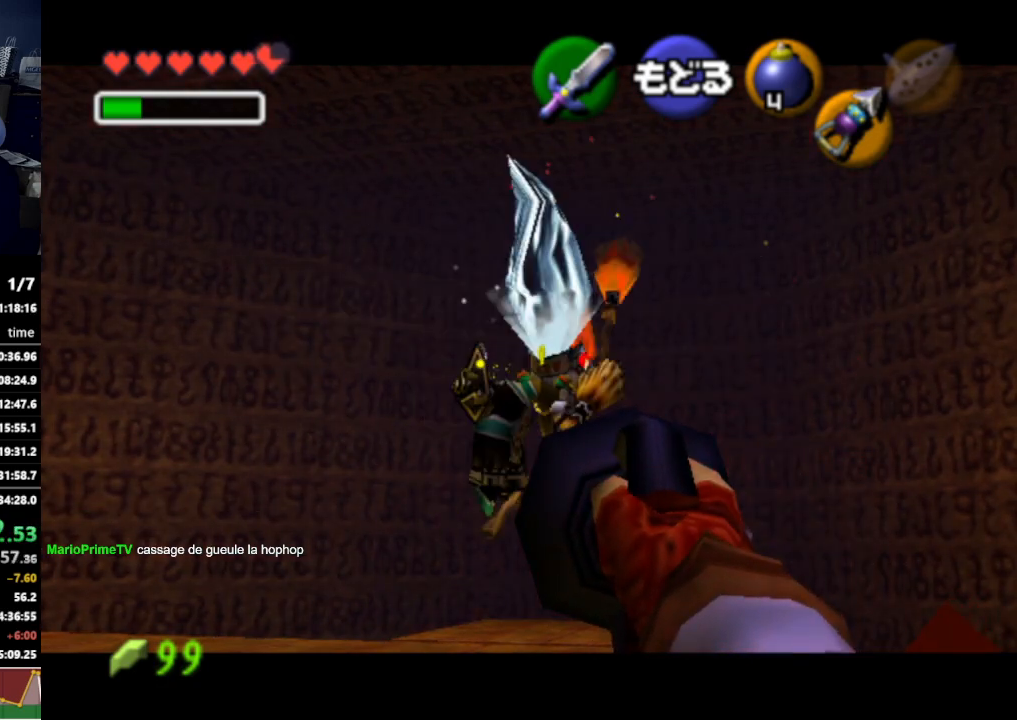
{"buttons": [], "left_stick": "center", "right_stick": "center", "events": [[233, "Z", "down"], [333, "Z", "up"], [400, "Z", "down"], [467, "Z", "up"]]}
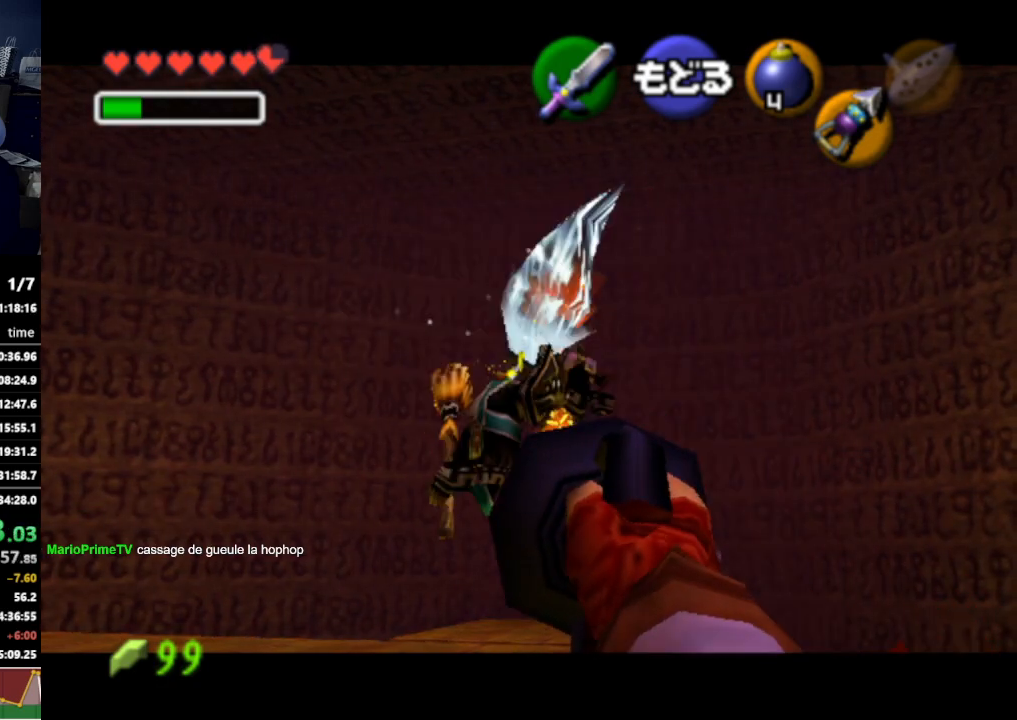
{"buttons": ["R1"], "left_stick": "down", "right_stick": "center", "events": [[100, "R1", "down"], [400, "left_stick", "down"]]}
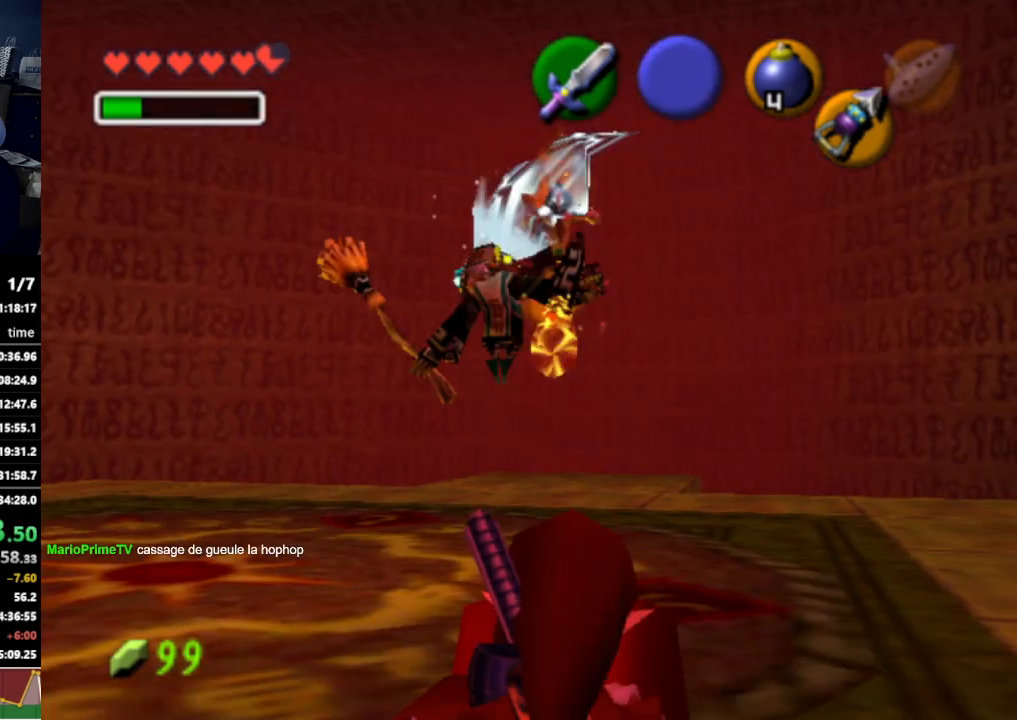
{"buttons": ["R1"], "left_stick": "down", "right_stick": "center", "events": []}
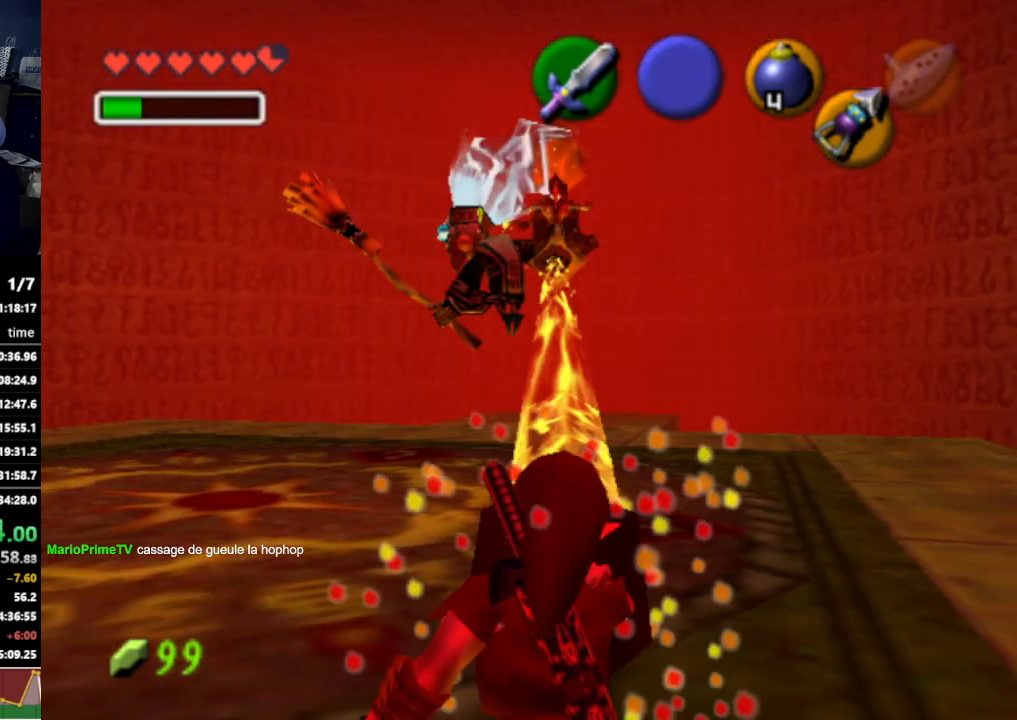
{"buttons": ["R1"], "left_stick": "down", "right_stick": "center", "events": []}
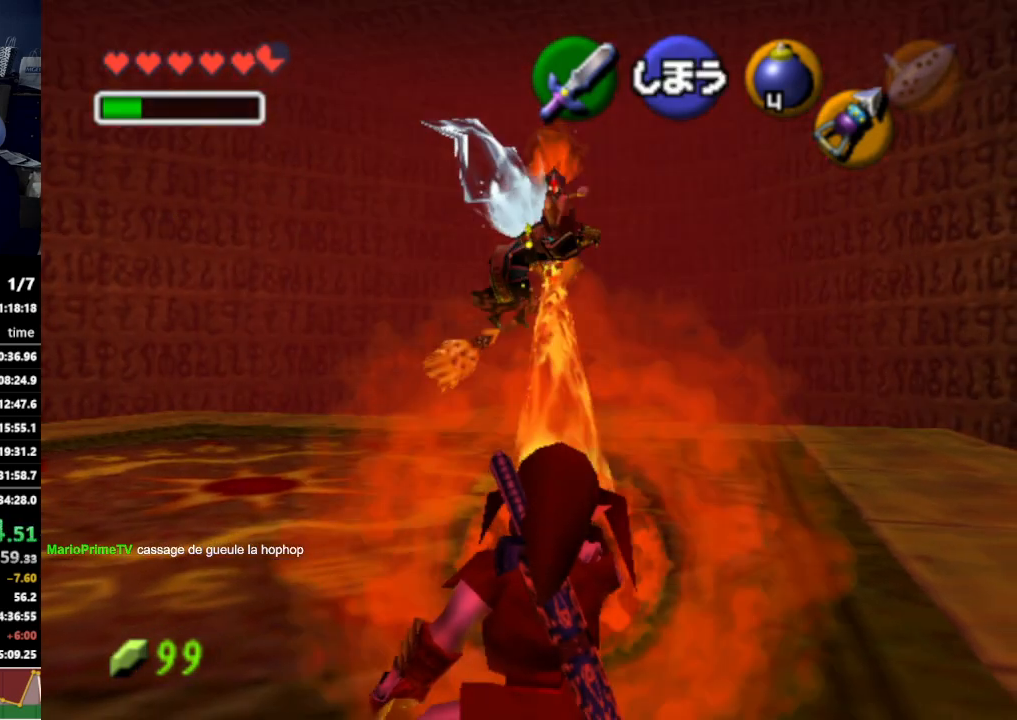
{"buttons": ["R1"], "left_stick": "down", "right_stick": "center", "events": []}
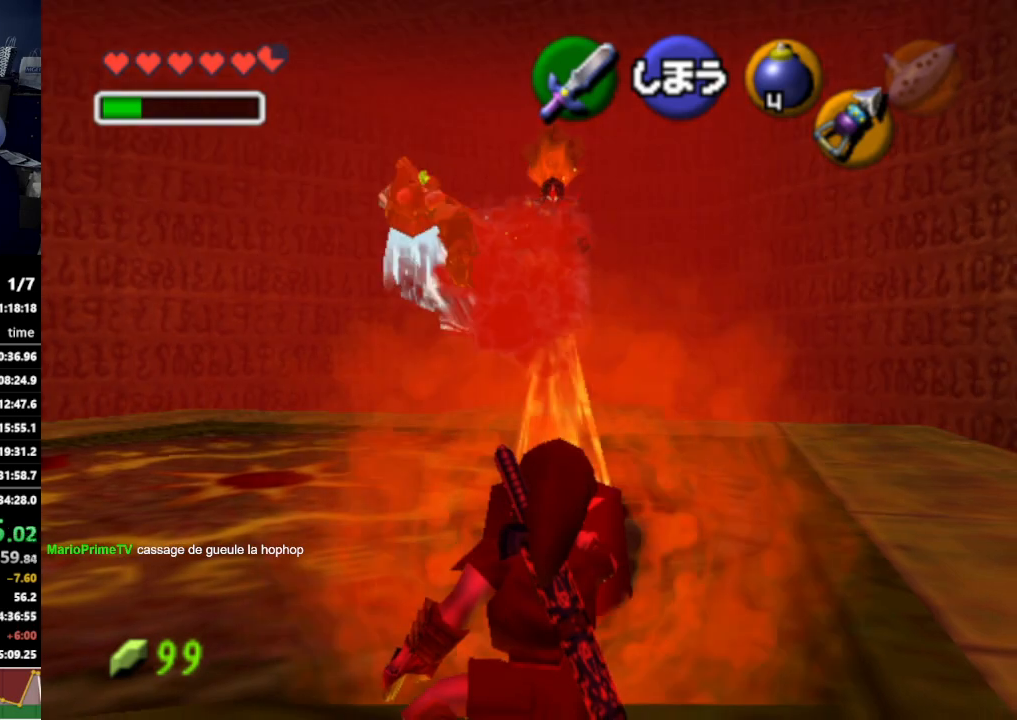
{"buttons": ["R1"], "left_stick": "down", "right_stick": "center", "events": []}
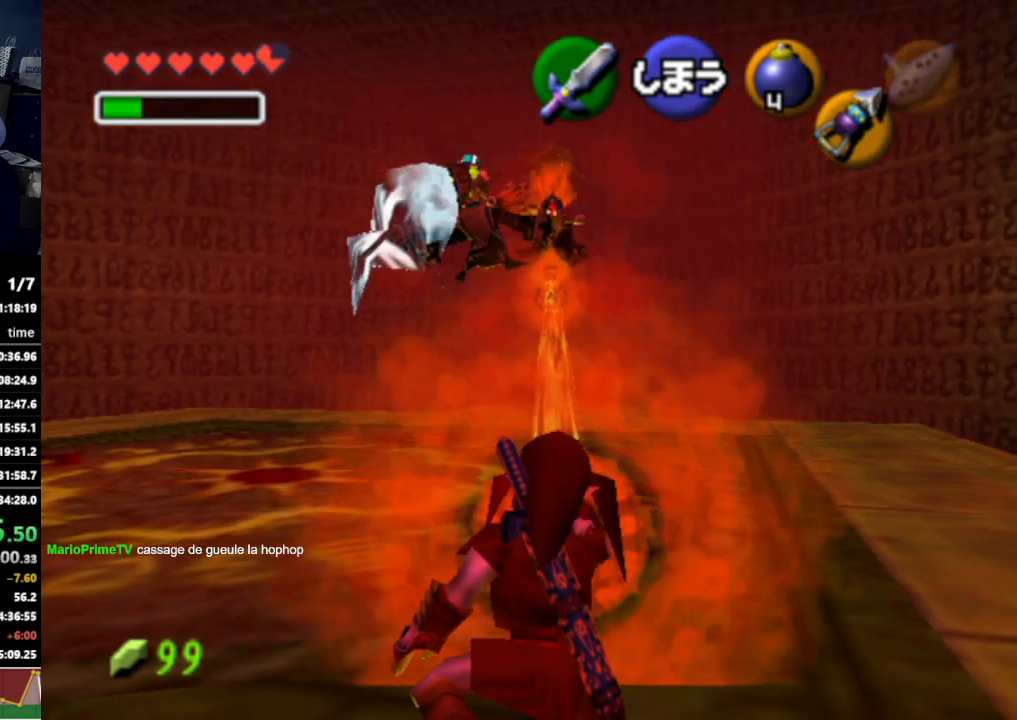
{"buttons": ["R1"], "left_stick": "down", "right_stick": "center", "events": []}
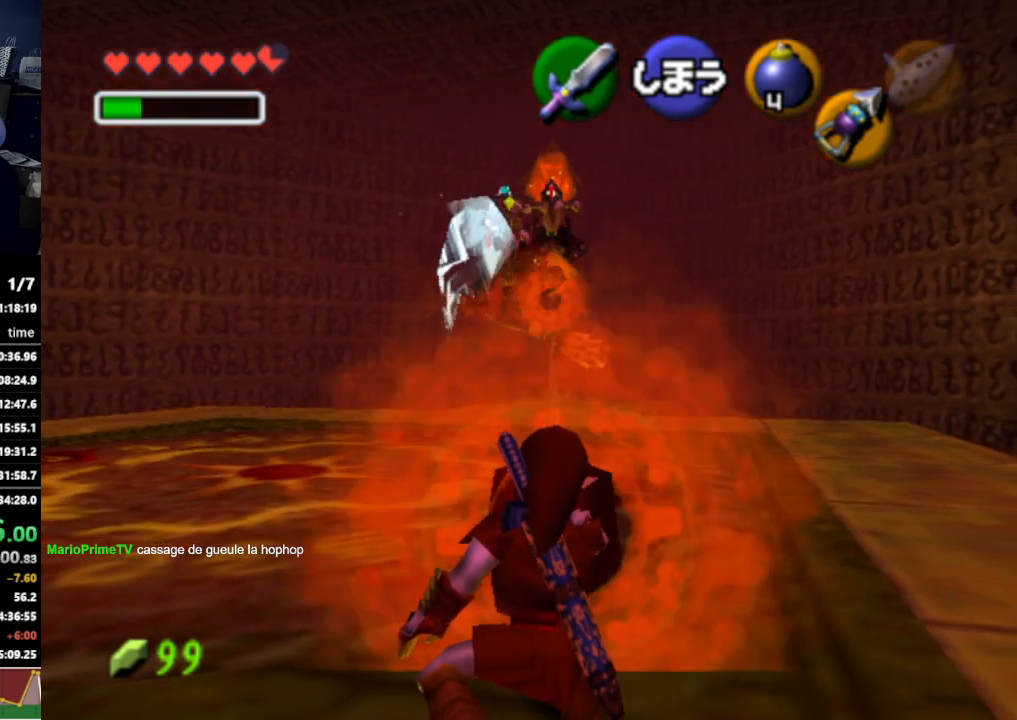
{"buttons": [], "left_stick": "up", "right_stick": "center", "events": [[100, "left_stick", "center"], [167, "R1", "up"], [200, "left_stick", "up"], [367, "Z", "down"], [500, "Z", "up"]]}
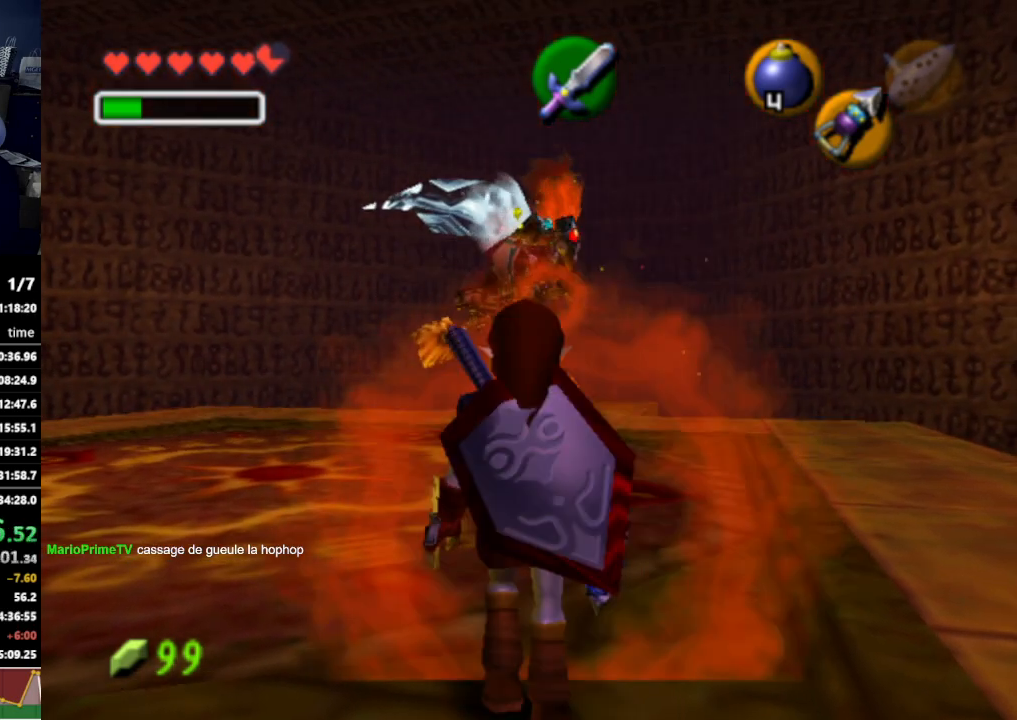
{"buttons": [], "left_stick": "center", "right_stick": "center", "events": [[67, "left_stick", "center"]]}
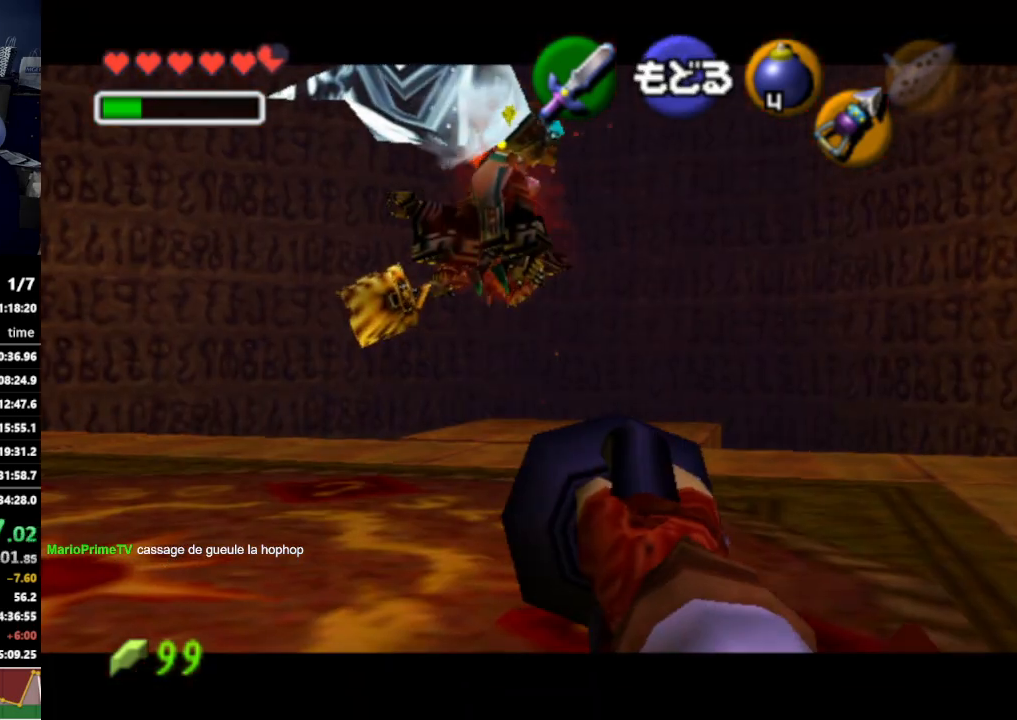
{"buttons": [], "left_stick": "down", "right_stick": "center", "events": [[433, "left_stick", "down"]]}
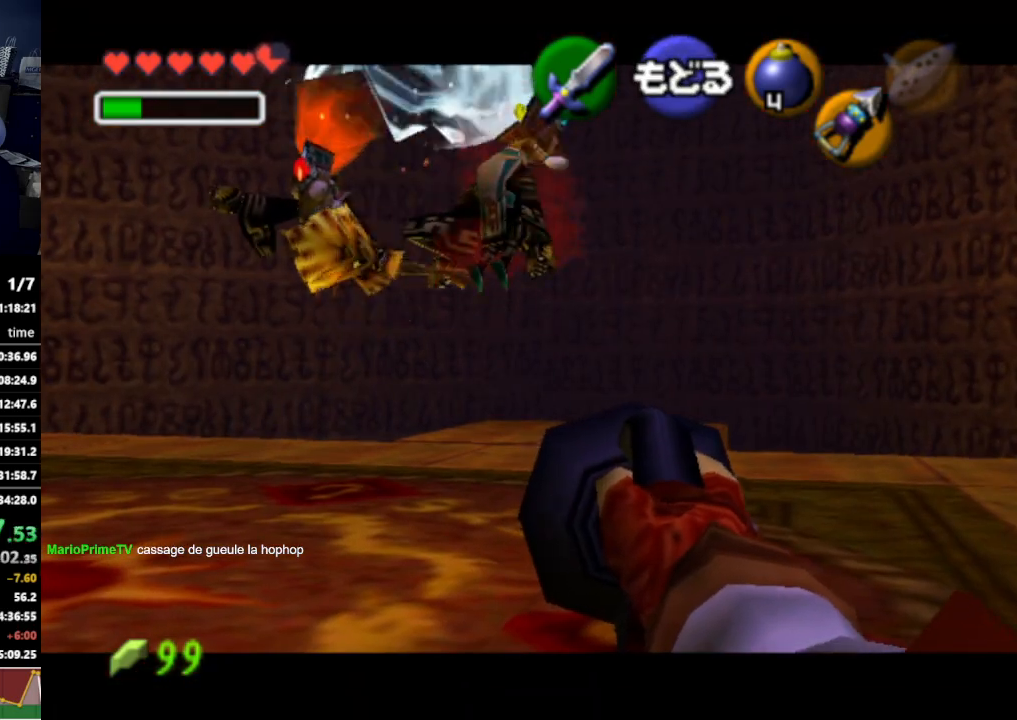
{"buttons": [], "left_stick": "center", "right_stick": "center", "events": [[33, "left_stick", "down-left"], [133, "left_stick", "center"]]}
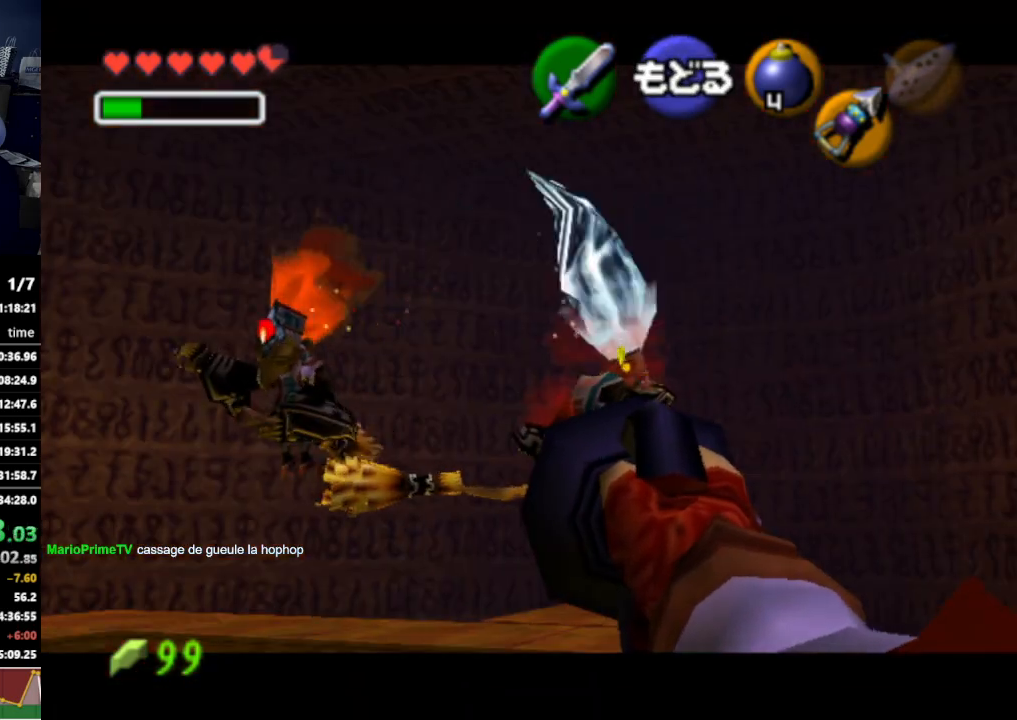
{"buttons": [], "left_stick": "center", "right_stick": "center", "events": []}
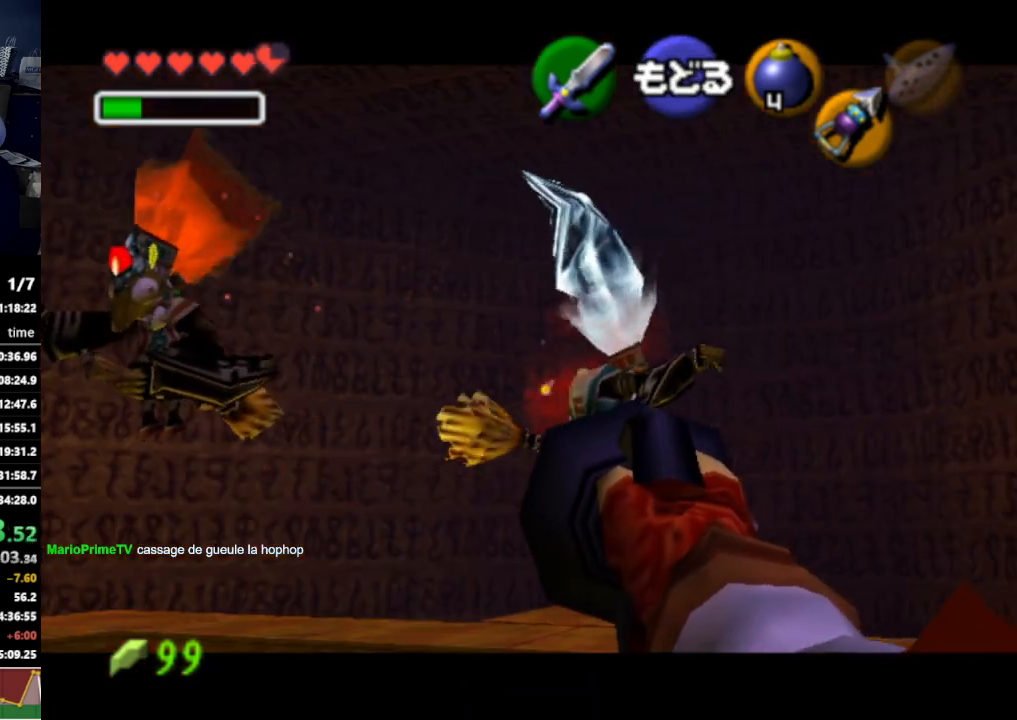
{"buttons": [], "left_stick": "center", "right_stick": "center", "events": [[67, "left_stick", "left"], [200, "left_stick", "center"]]}
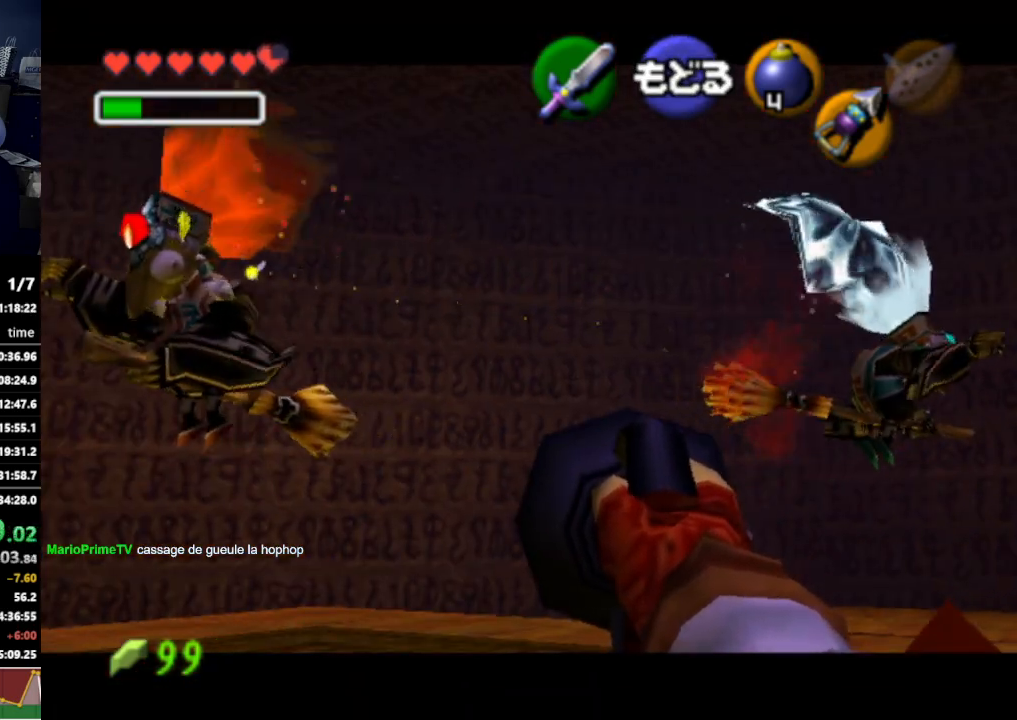
{"buttons": [], "left_stick": "left", "right_stick": "center", "events": [[33, "left_stick", "right"], [167, "left_stick", "center"], [233, "left_stick", "left"]]}
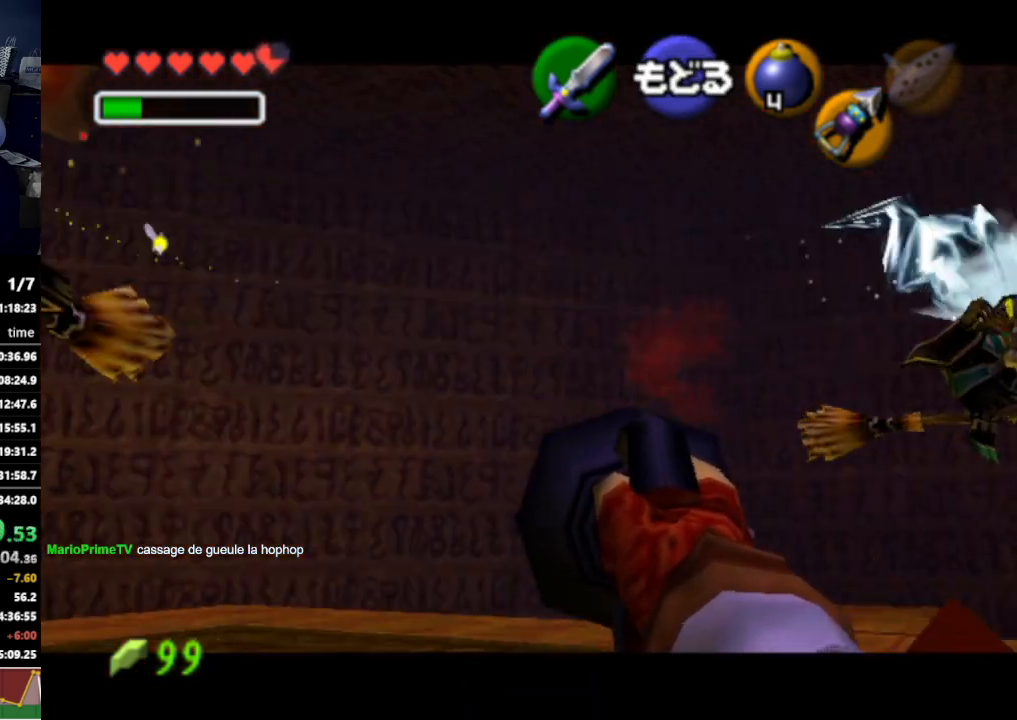
{"buttons": ["A"], "left_stick": "up-left", "right_stick": "center", "events": [[33, "left_stick", "right"], [367, "left_stick", "center"], [433, "A", "down"], [500, "left_stick", "up-left"]]}
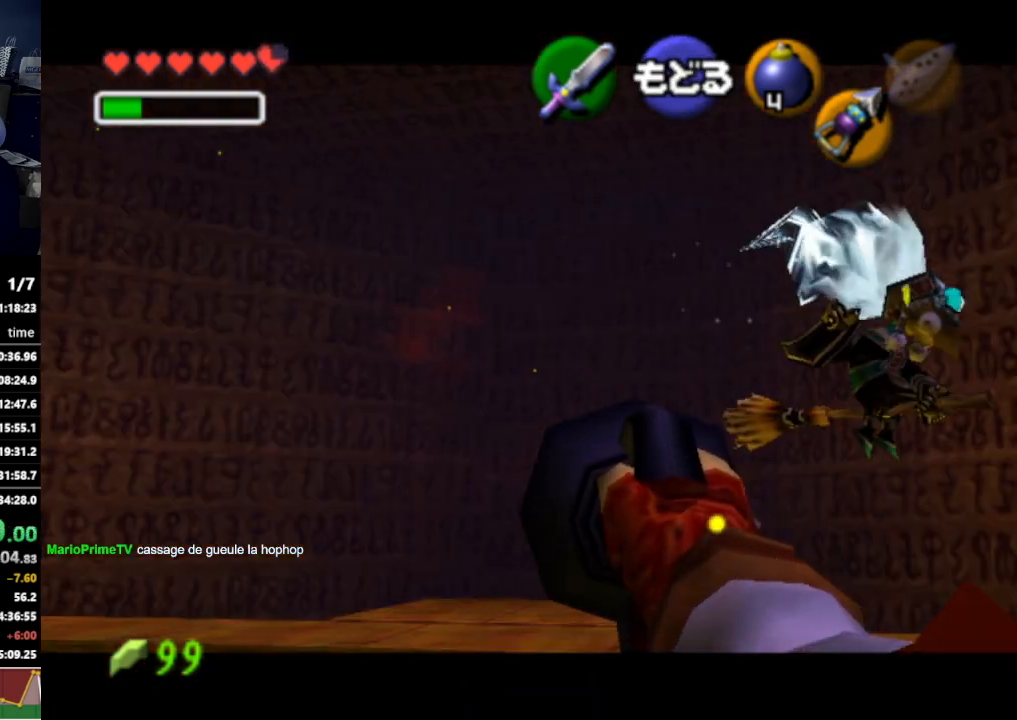
{"buttons": [], "left_stick": "up", "right_stick": "center", "events": [[67, "A", "up"], [267, "left_stick", "up"], [300, "A", "down"], [467, "A", "up"]]}
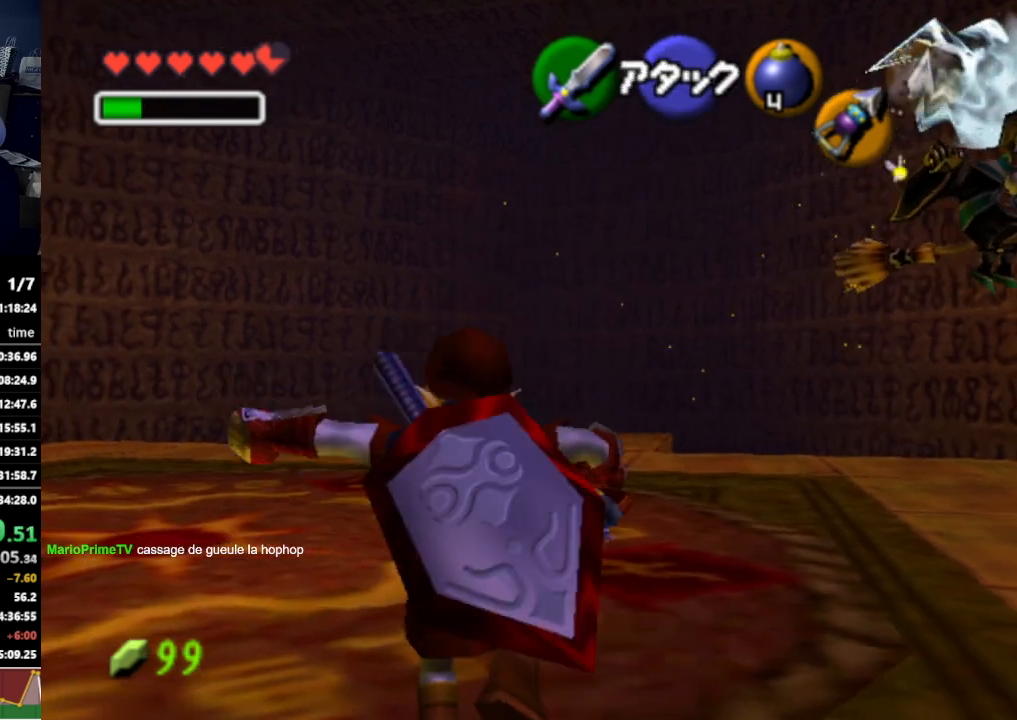
{"buttons": [], "left_stick": "up", "right_stick": "center", "events": []}
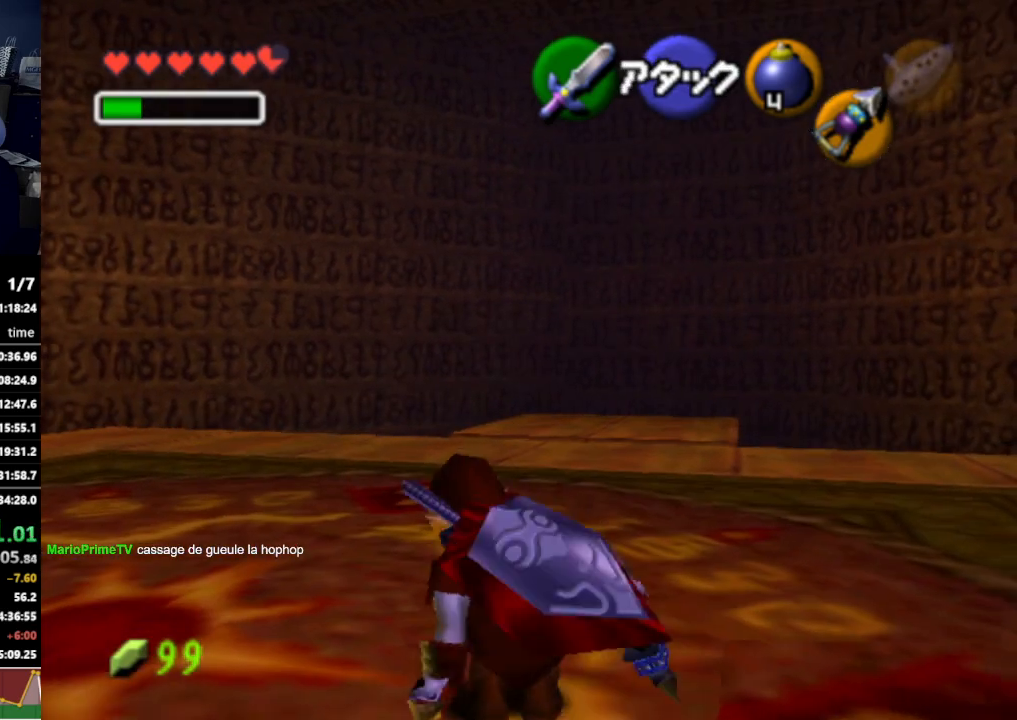
{"buttons": [], "left_stick": "up", "right_stick": "center", "events": [[167, "A", "down"], [267, "A", "up"]]}
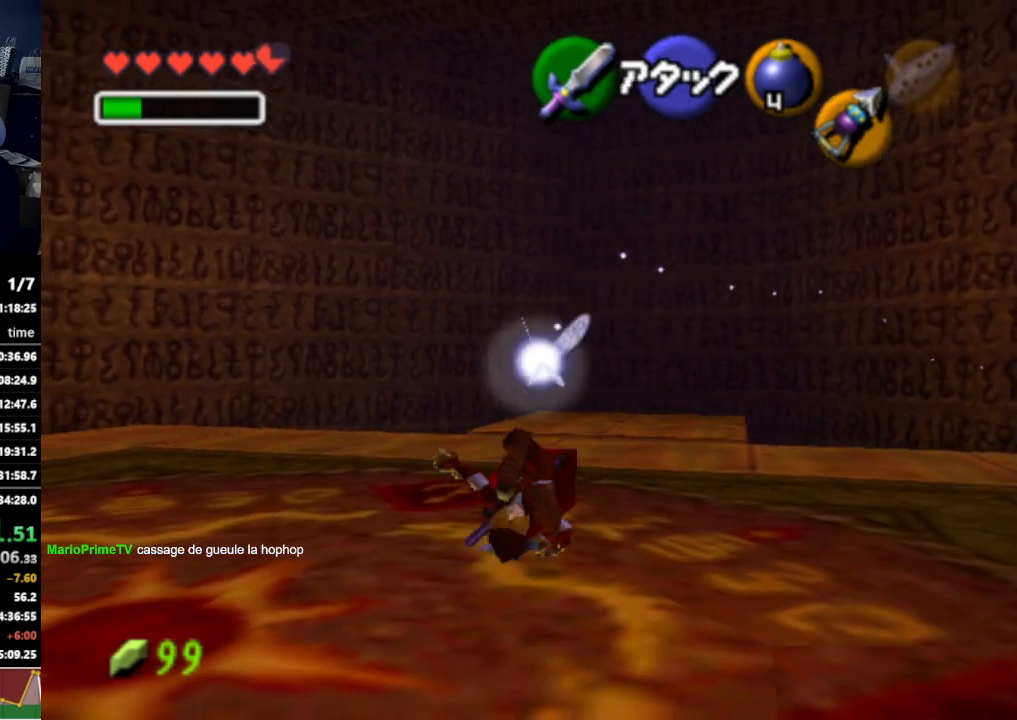
{"buttons": ["A"], "left_stick": "up-left", "right_stick": "center", "events": [[67, "left_stick", "up-left"], [433, "A", "down"]]}
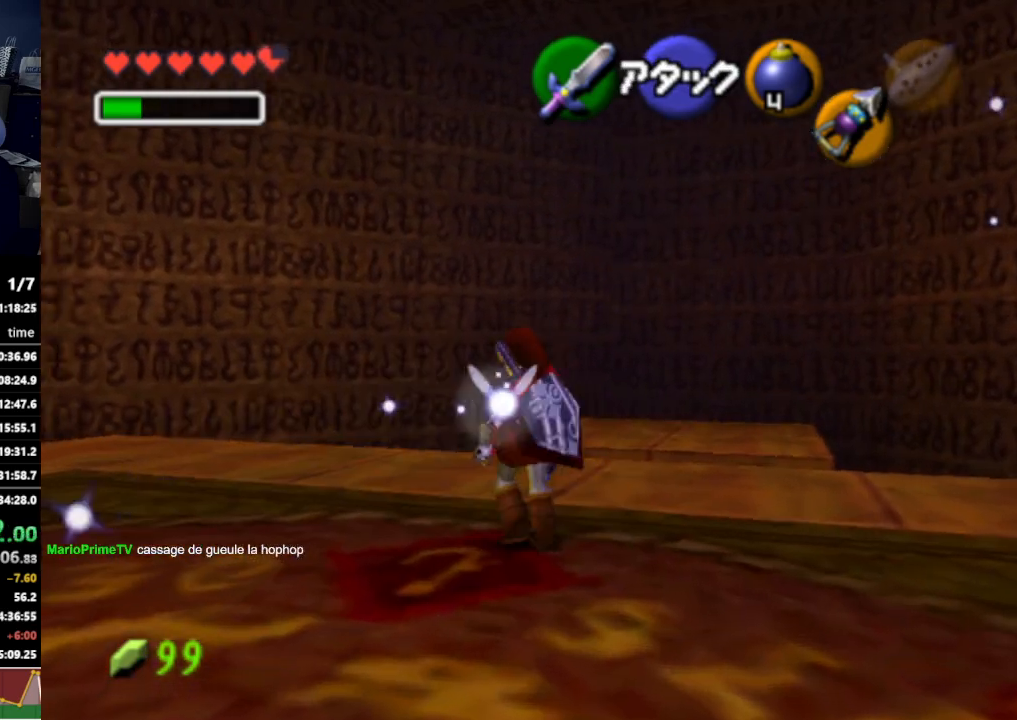
{"buttons": [], "left_stick": "up-left", "right_stick": "center", "events": [[67, "A", "up"]]}